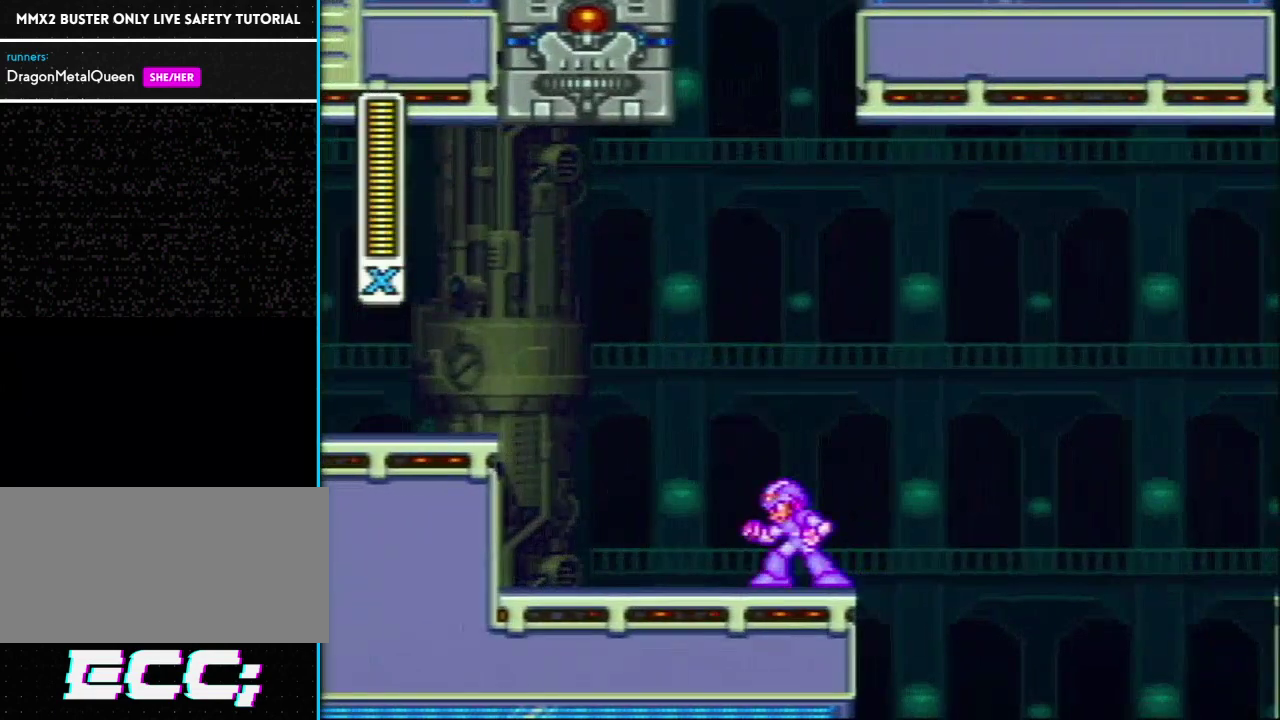
Gameplay with a controller (Nintendo layout); each line is a JSON object with the inputs held at the frame after it. "events" lists button and stick changes between this image and that frame as [ms after this image, input, new state], when the widget could be followed in between. Not read: L3 R3.
{"buttons": [], "events": [[67, "DPAD_LEFT", "down"], [133, "DPAD_LEFT", "up"]]}
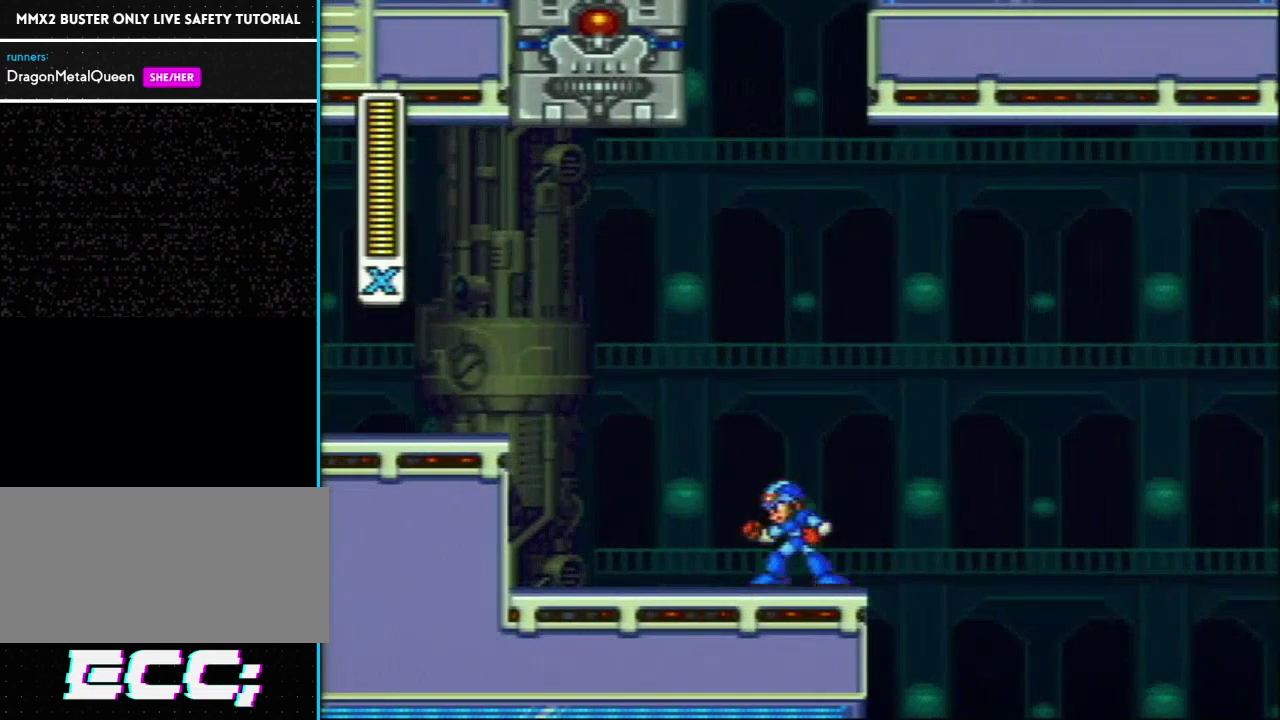
{"buttons": ["L1"], "events": [[500, "L1", "down"]]}
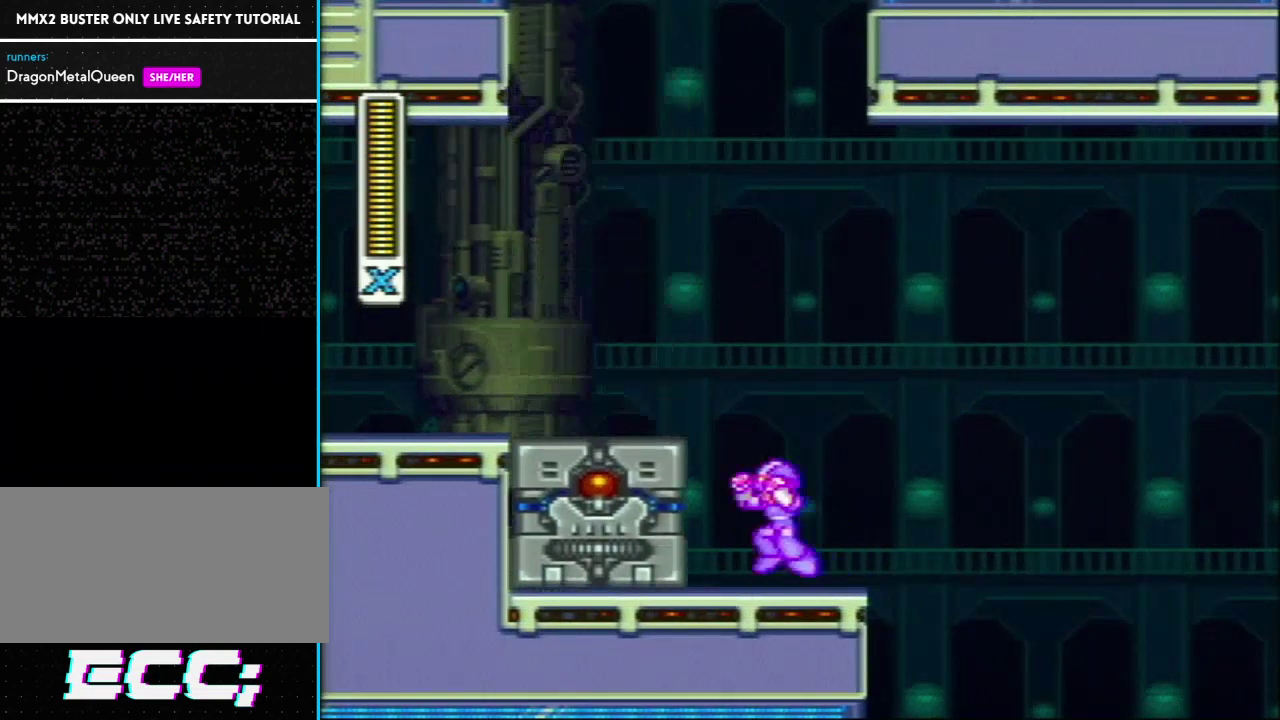
{"buttons": [], "events": [[50, "DPAD_LEFT", "down"], [250, "DPAD_LEFT", "up"], [250, "L1", "up"]]}
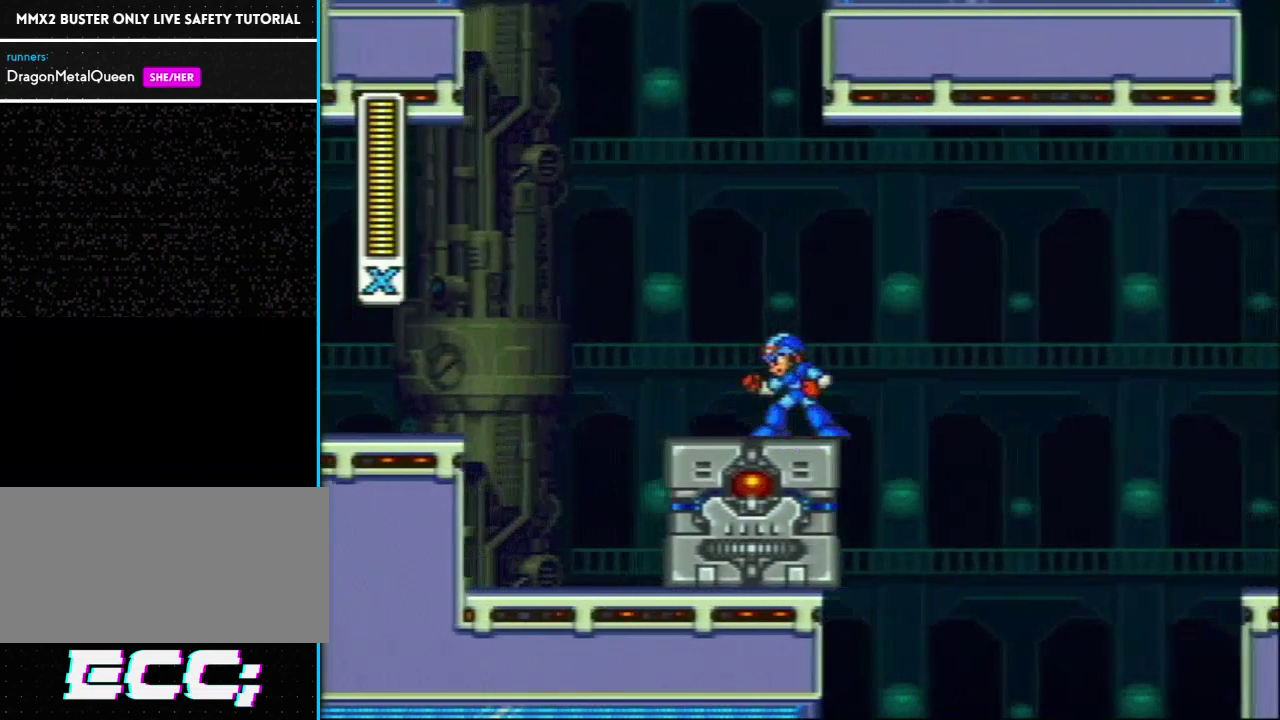
{"buttons": ["L1", "R1", "DPAD_RIGHT"], "events": [[100, "DPAD_RIGHT", "down"], [317, "L1", "down"], [317, "R1", "down"]]}
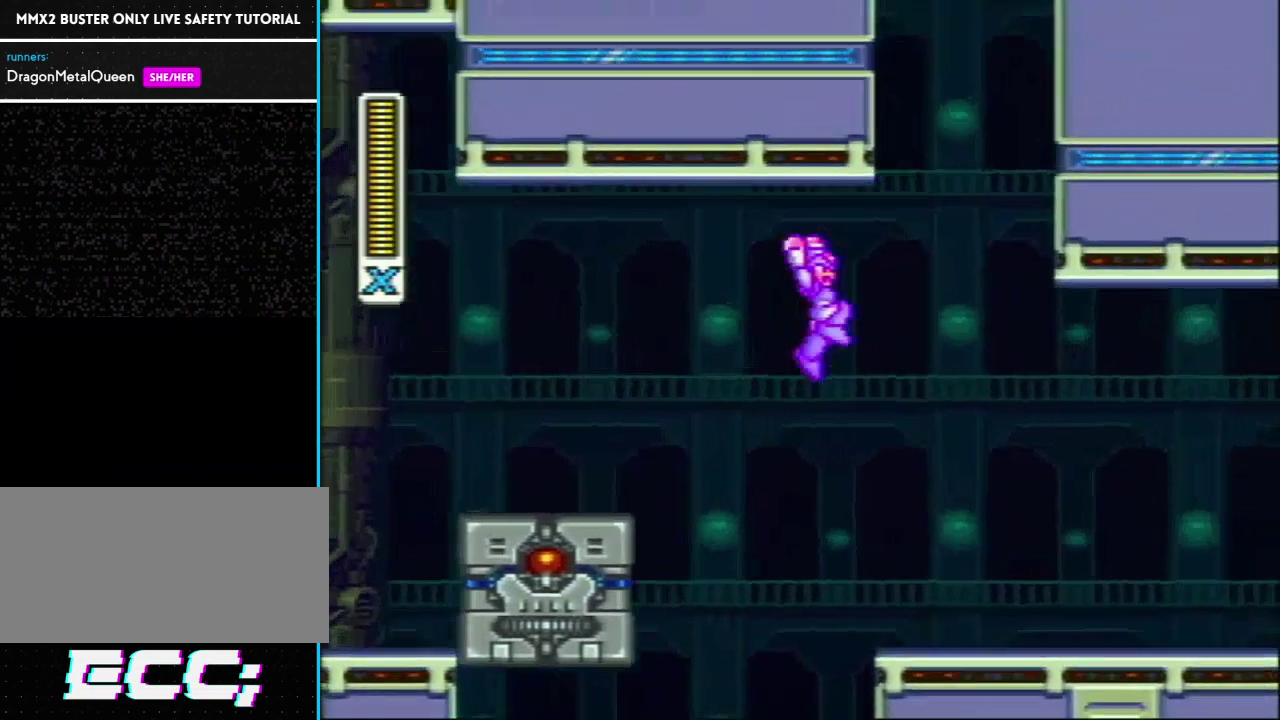
{"buttons": ["L1", "DPAD_RIGHT"], "events": [[233, "R1", "up"], [283, "L1", "up"], [350, "L1", "down"]]}
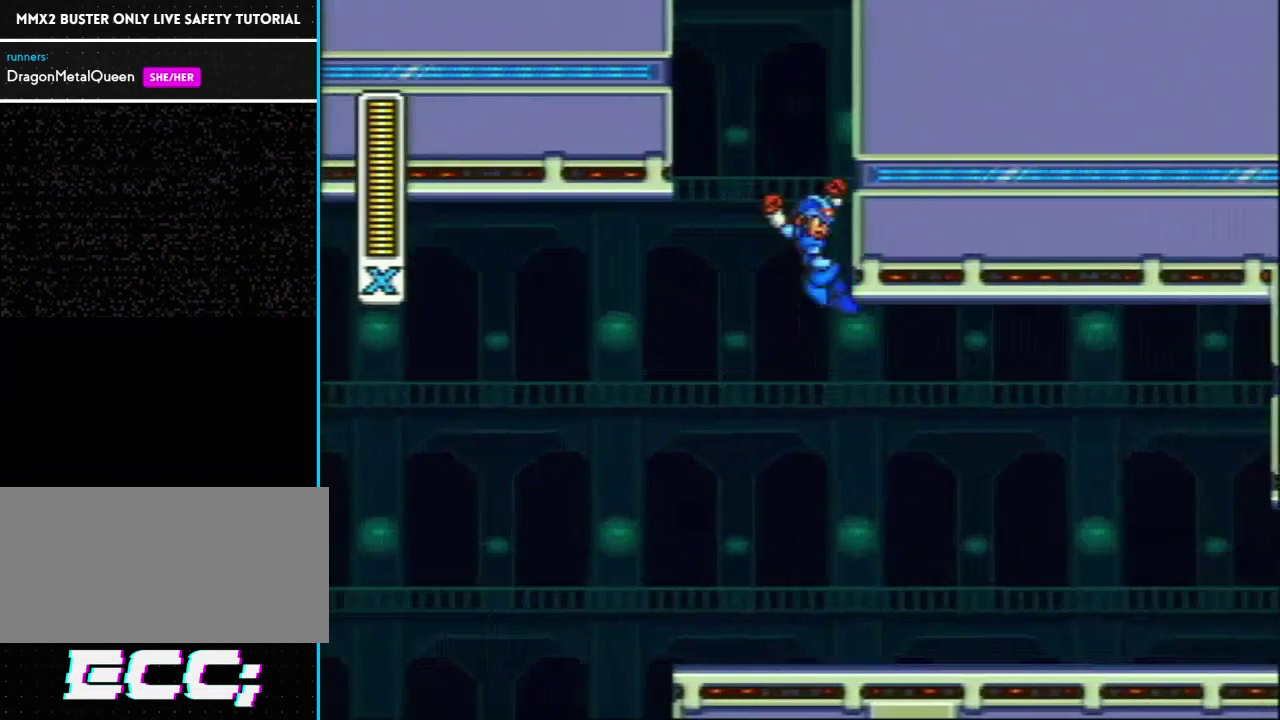
{"buttons": ["L1", "DPAD_RIGHT"], "events": [[200, "L1", "up"], [250, "L1", "down"]]}
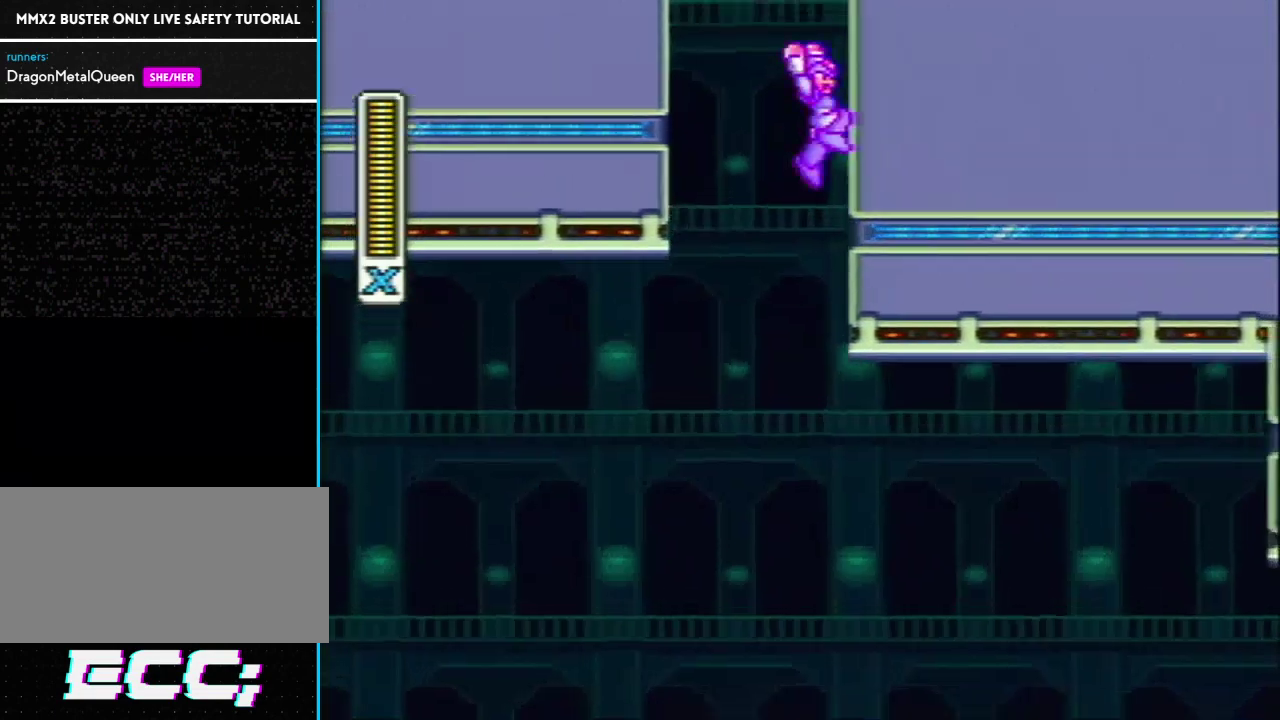
{"buttons": ["DPAD_RIGHT"], "events": [[67, "L1", "up"], [167, "L1", "down"], [483, "L1", "up"]]}
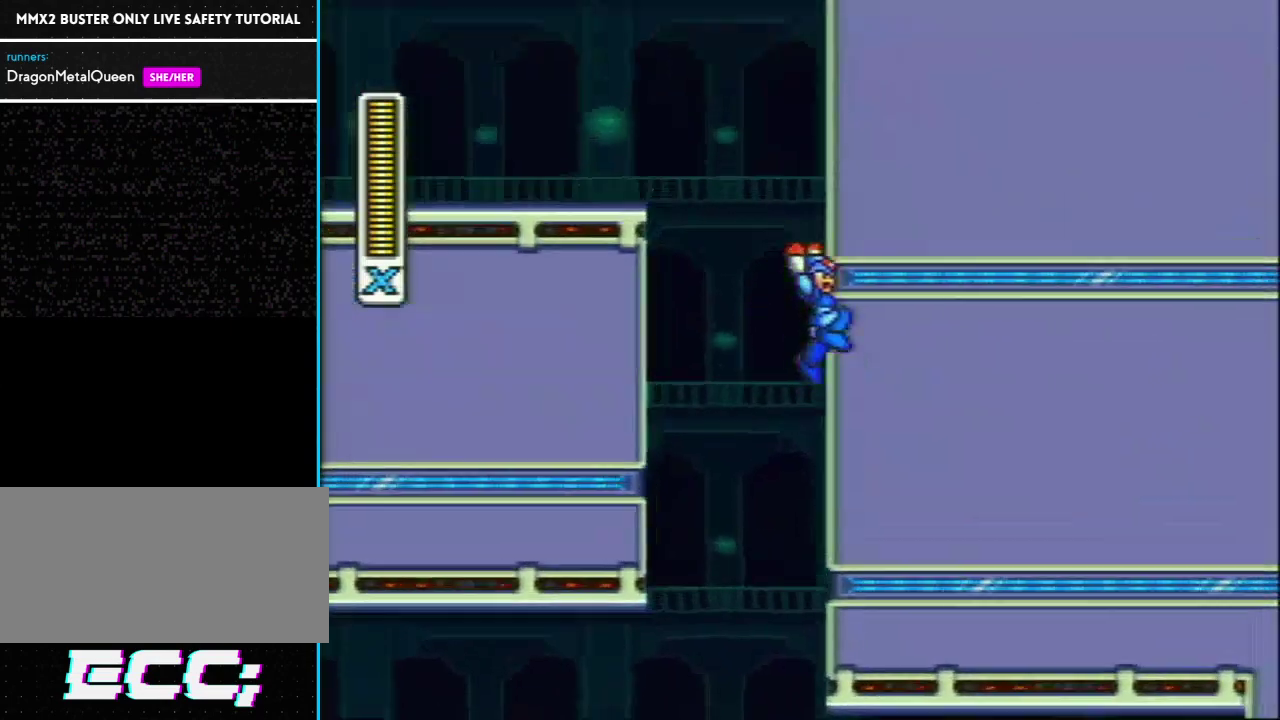
{"buttons": ["L1", "R1", "DPAD_LEFT"], "events": [[33, "L1", "down"], [250, "L1", "up"], [383, "L1", "down"], [383, "R1", "down"], [433, "DPAD_RIGHT", "up"], [500, "DPAD_LEFT", "down"]]}
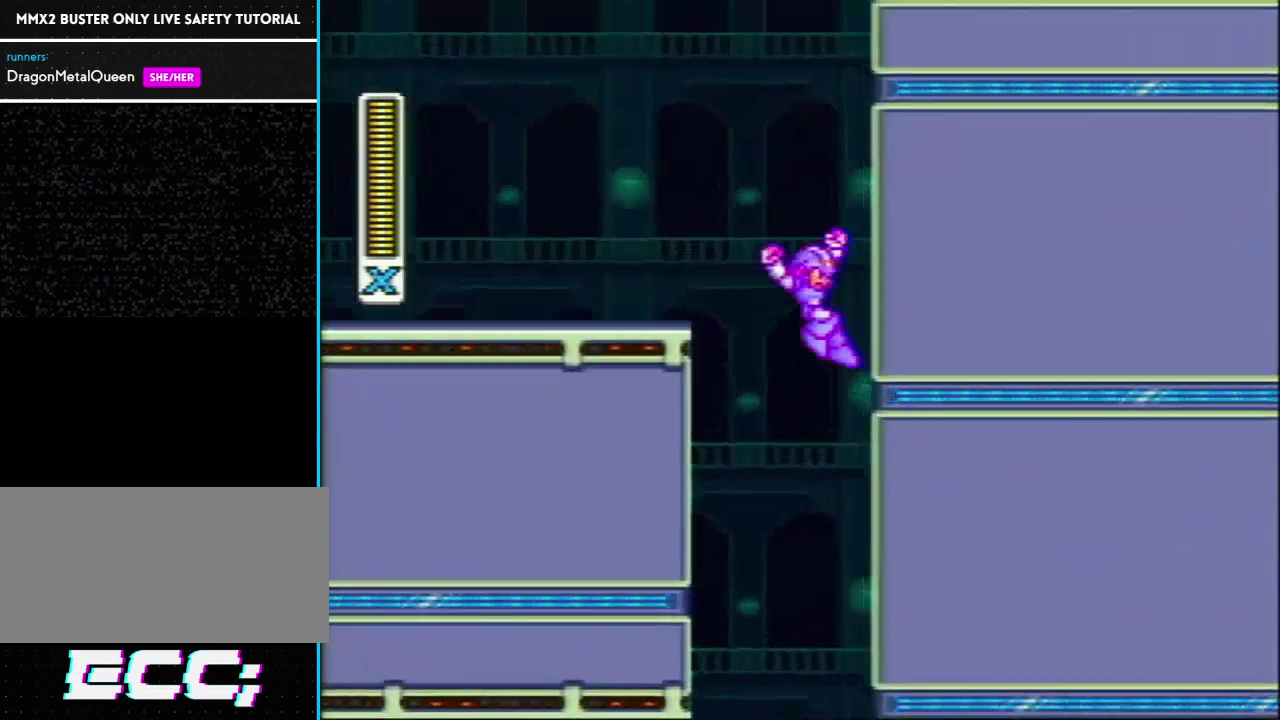
{"buttons": [], "events": [[133, "R1", "up"], [317, "L1", "up"], [367, "DPAD_LEFT", "up"]]}
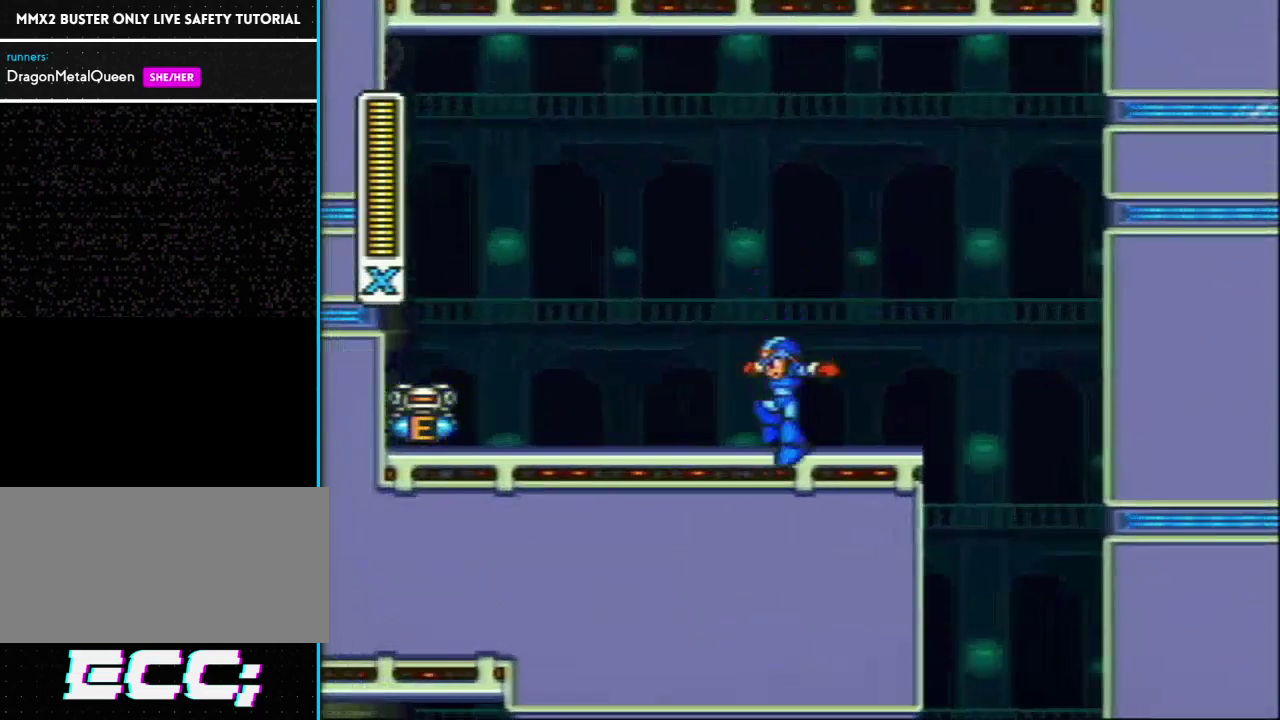
{"buttons": ["L1", "DPAD_LEFT"], "events": [[317, "L1", "down"], [317, "R1", "down"], [350, "DPAD_LEFT", "down"], [433, "R1", "up"]]}
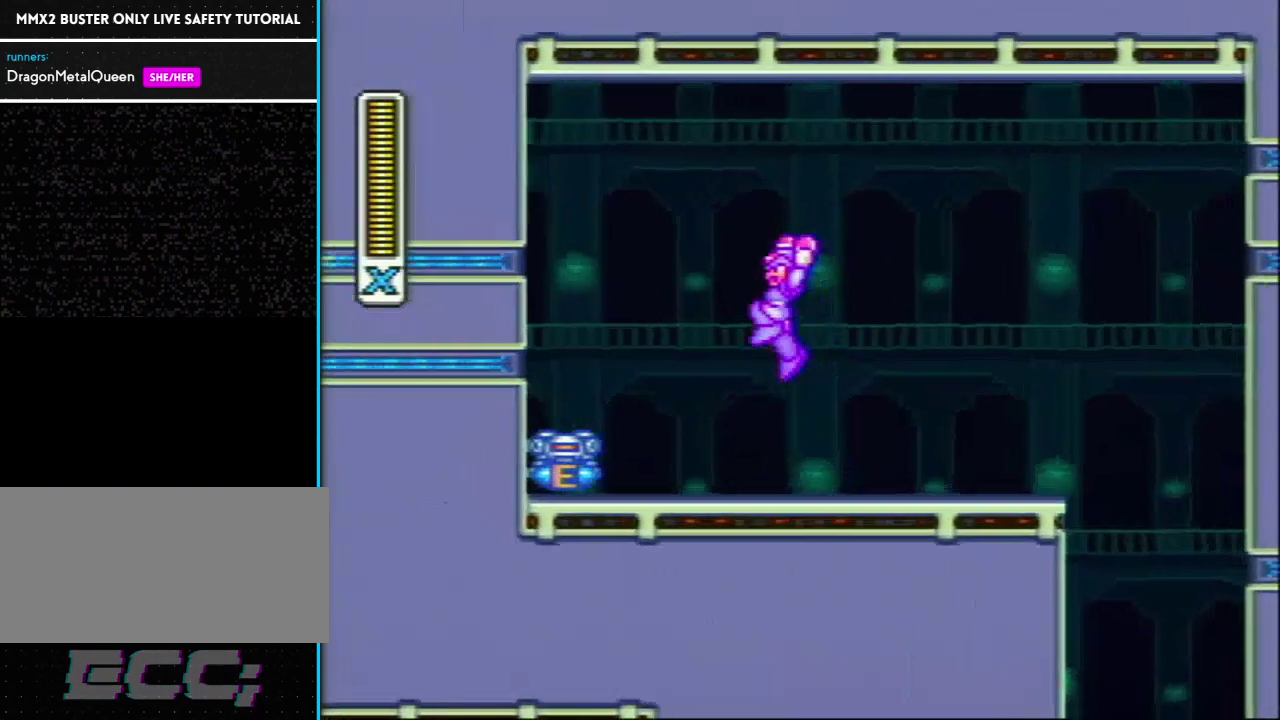
{"buttons": [], "events": [[17, "L1", "up"], [250, "DPAD_LEFT", "up"]]}
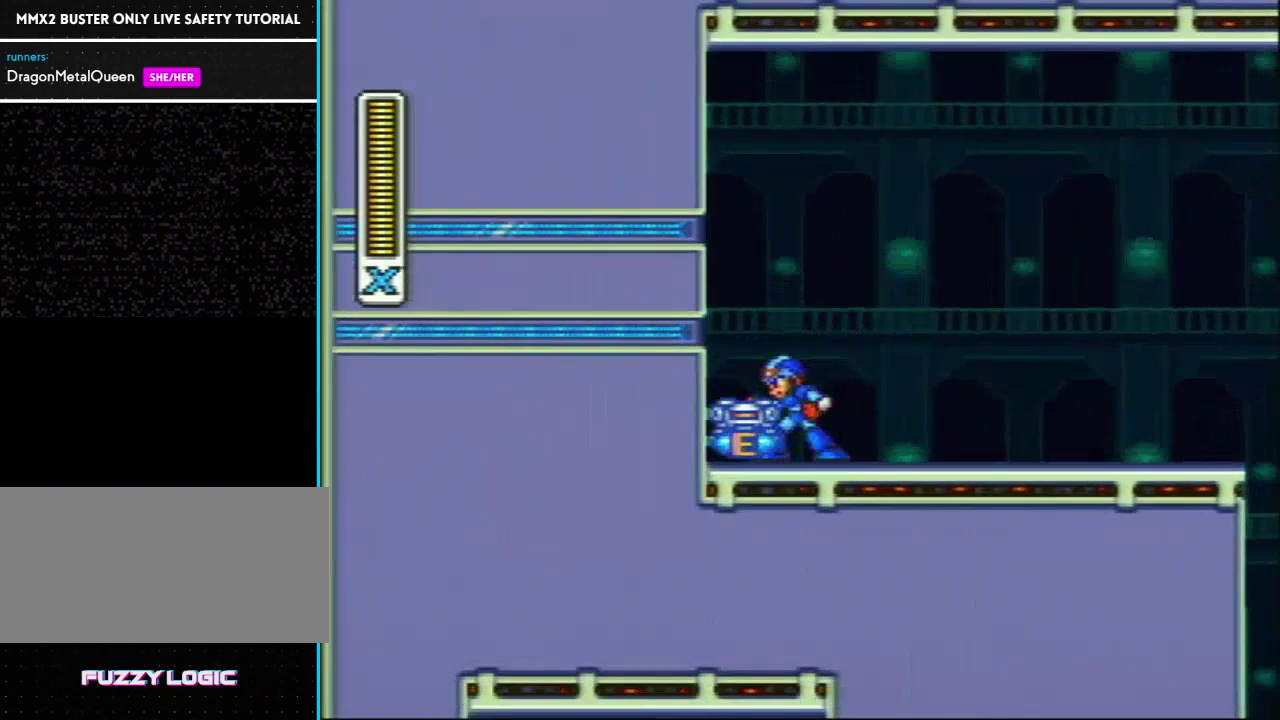
{"buttons": [], "events": [[300, "DPAD_LEFT", "down"], [383, "DPAD_LEFT", "up"]]}
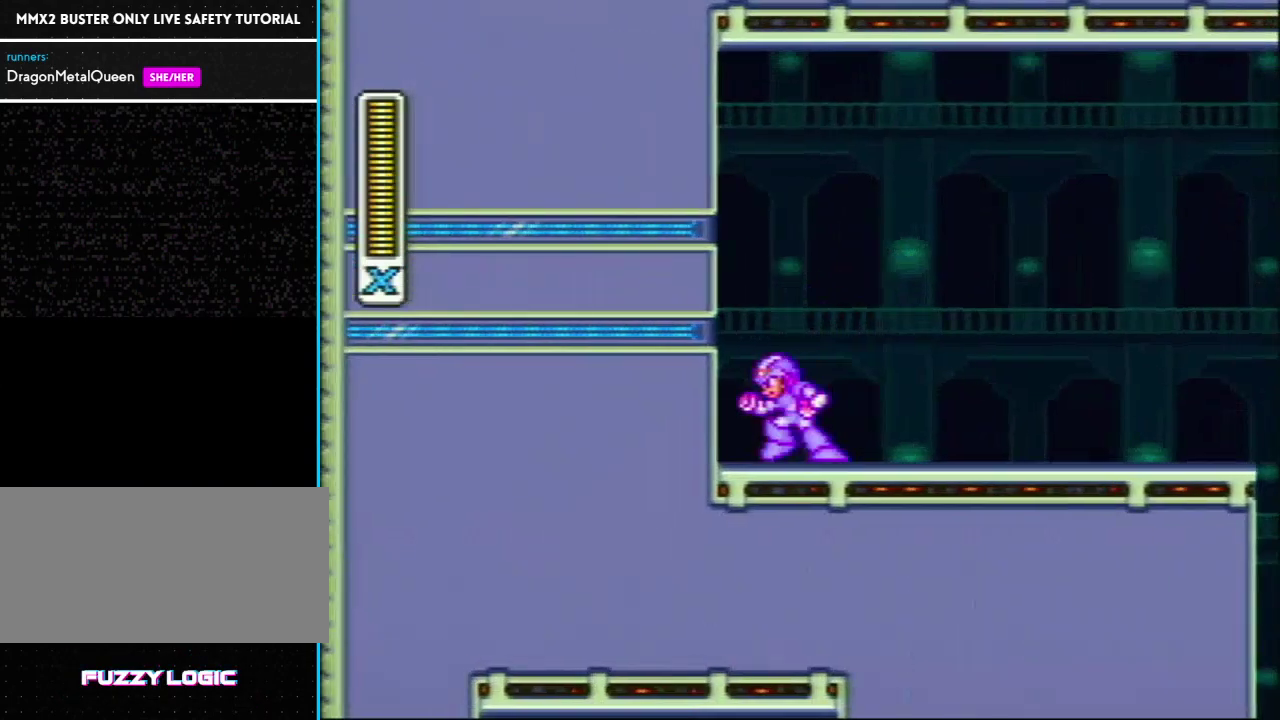
{"buttons": [], "events": []}
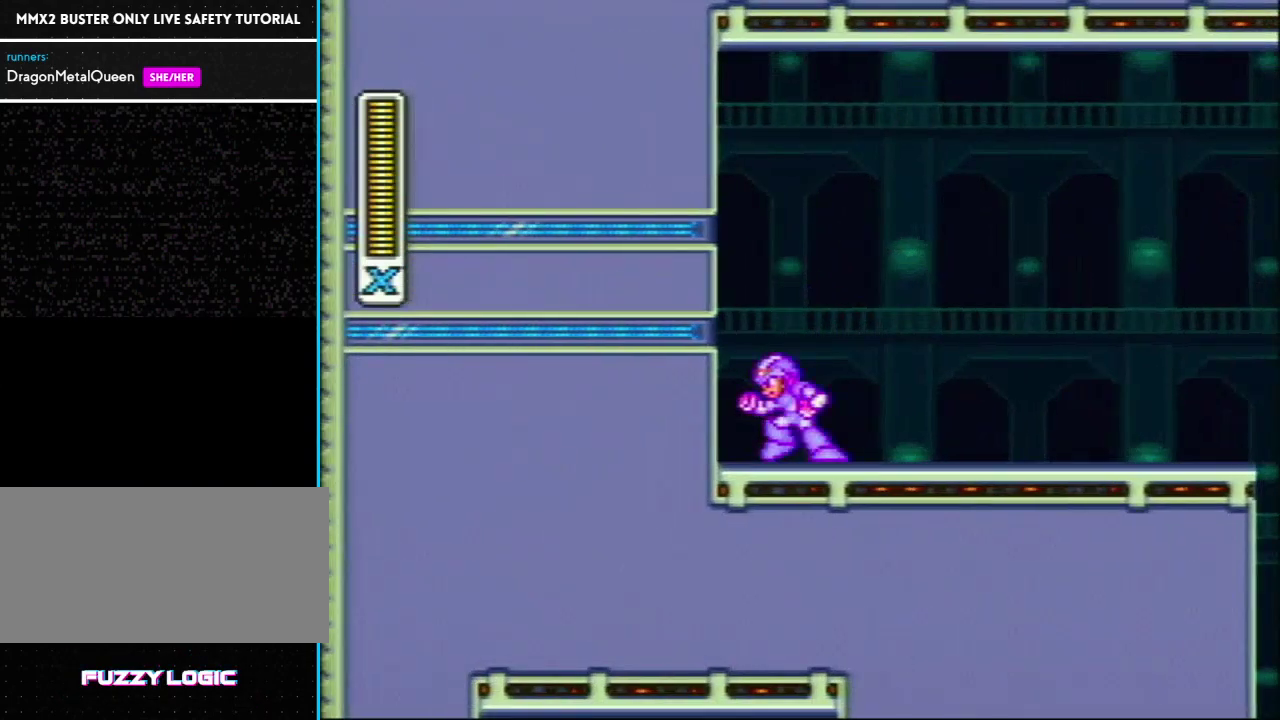
{"buttons": [], "events": []}
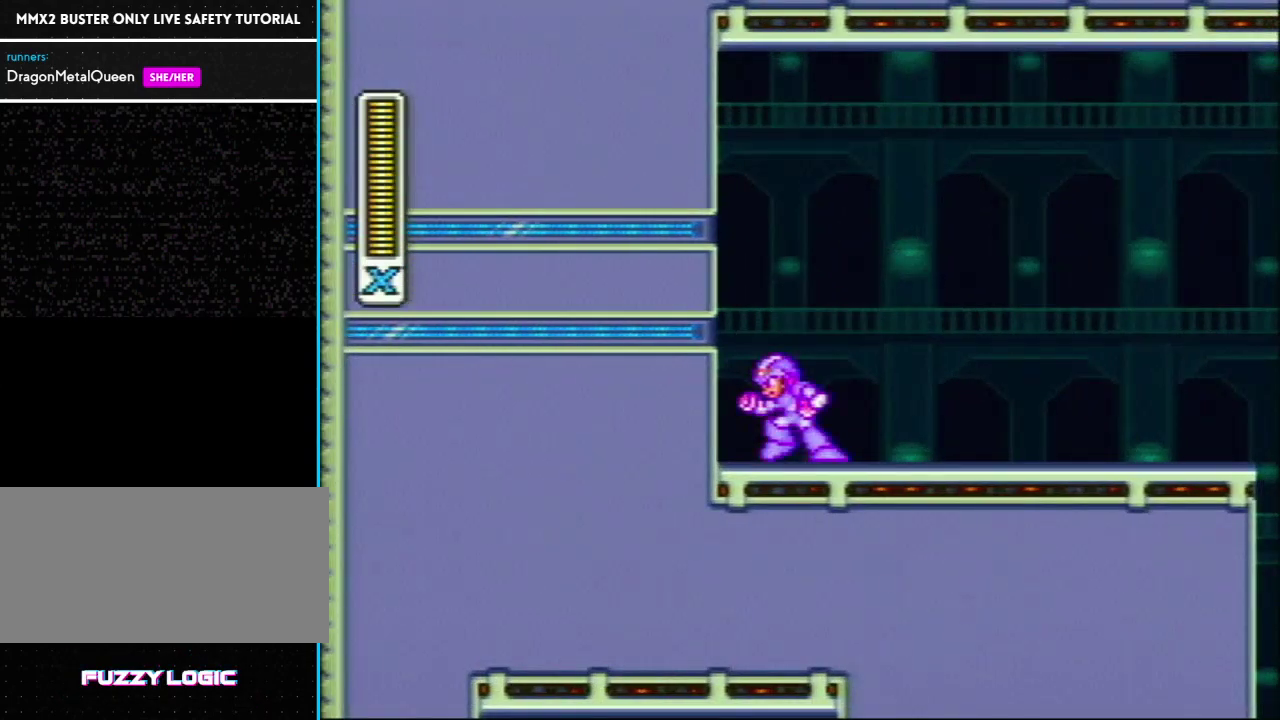
{"buttons": [], "events": [[350, "SELECT", "down"], [417, "L1", "down"], [483, "L1", "up"], [483, "SELECT", "up"]]}
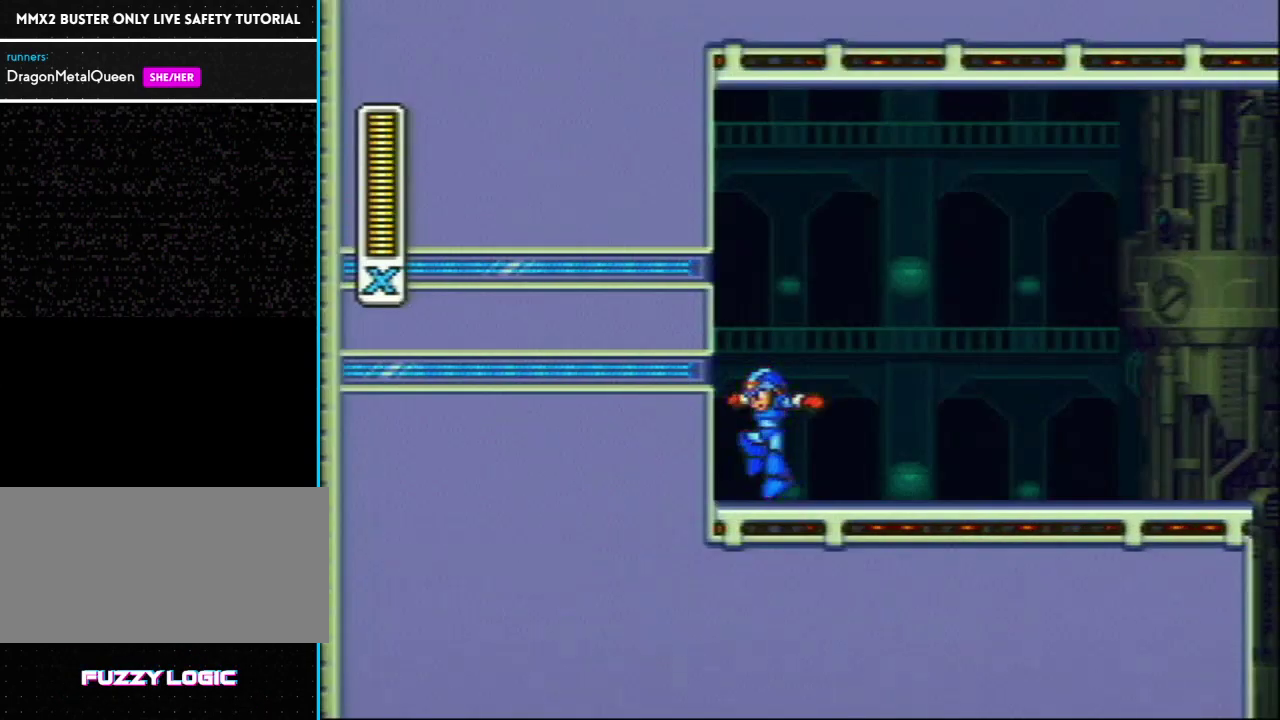
{"buttons": ["DPAD_RIGHT"], "events": [[317, "DPAD_RIGHT", "down"]]}
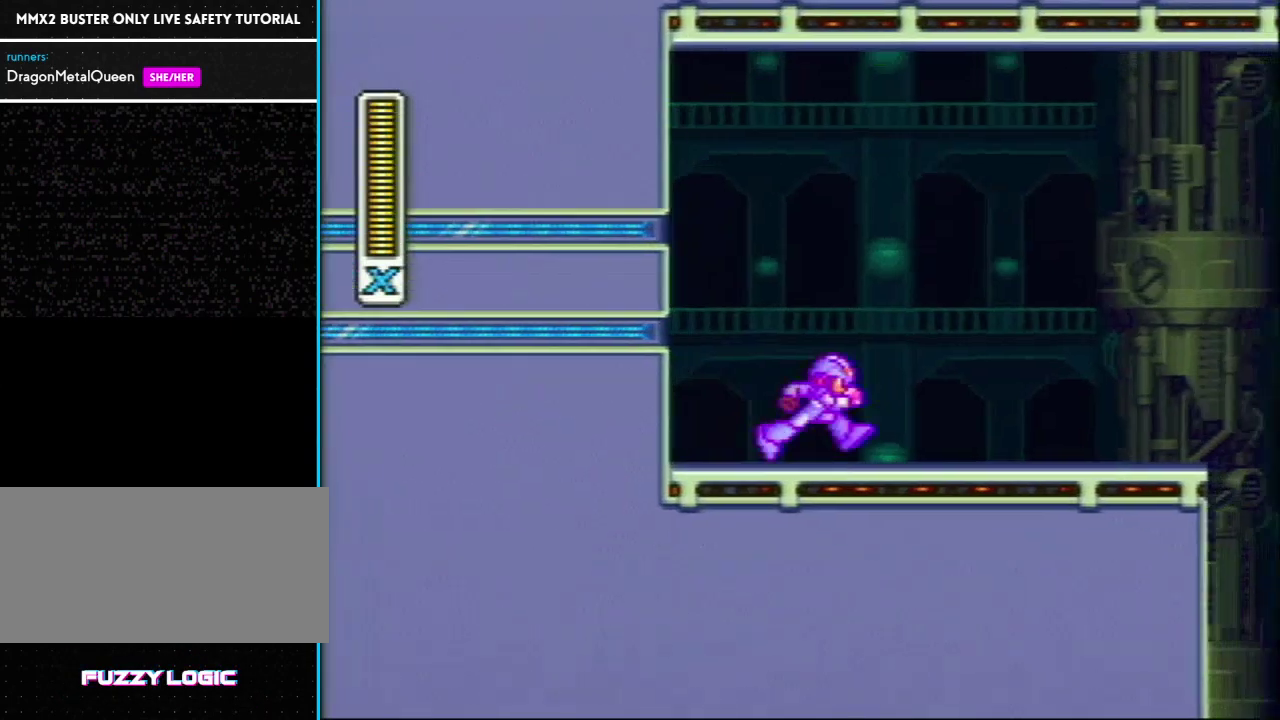
{"buttons": ["DPAD_RIGHT"], "events": [[117, "L1", "down"], [117, "R1", "down"], [300, "R1", "up"], [383, "L1", "up"]]}
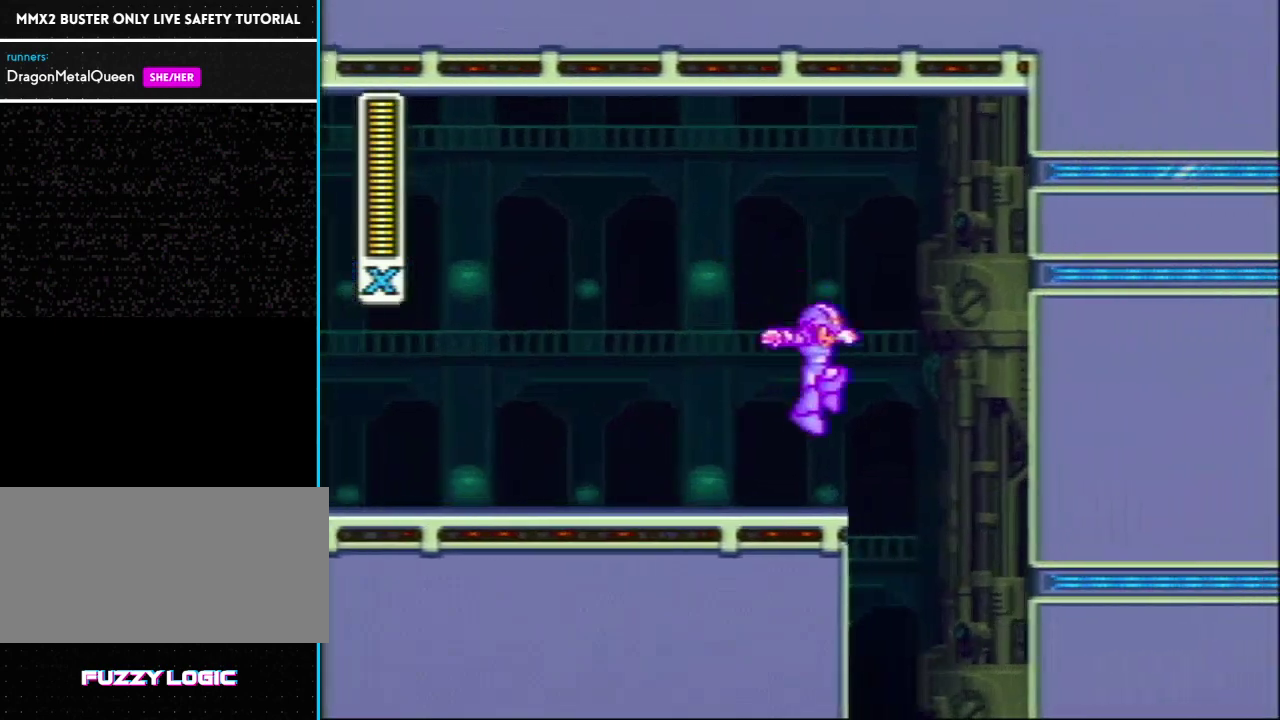
{"buttons": [], "events": [[200, "DPAD_RIGHT", "up"]]}
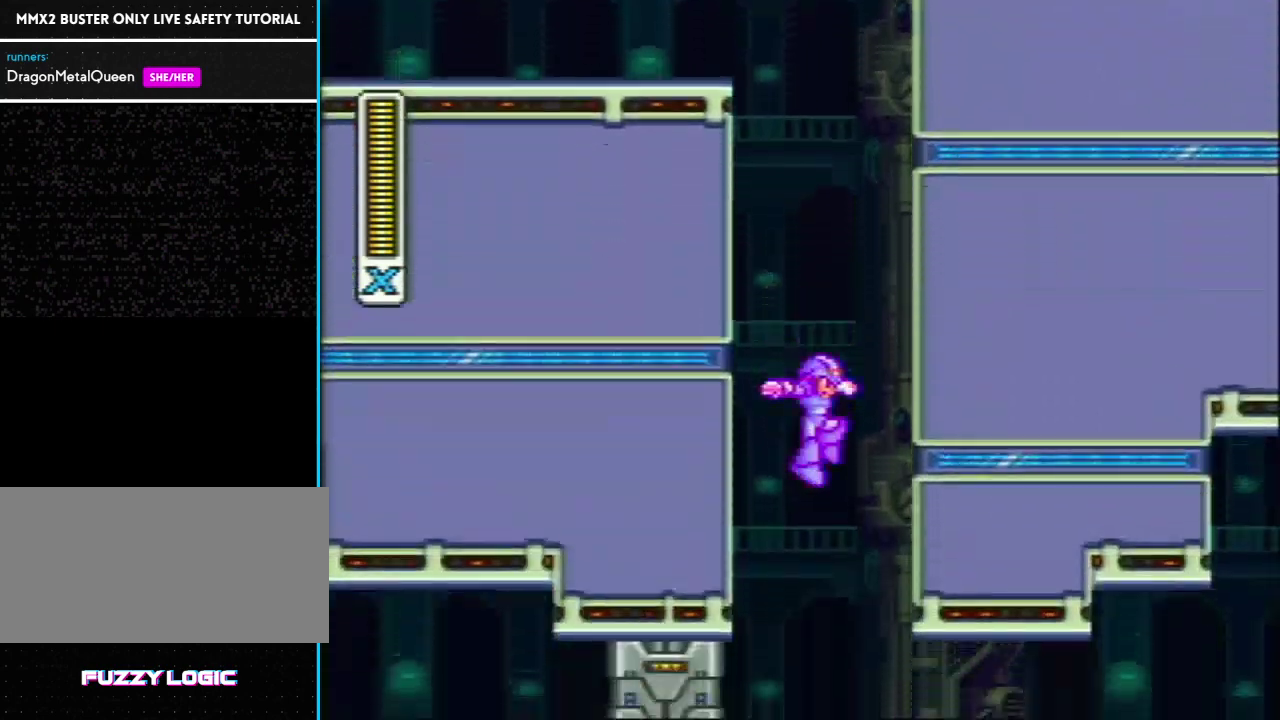
{"buttons": ["DPAD_RIGHT"], "events": [[200, "DPAD_RIGHT", "down"]]}
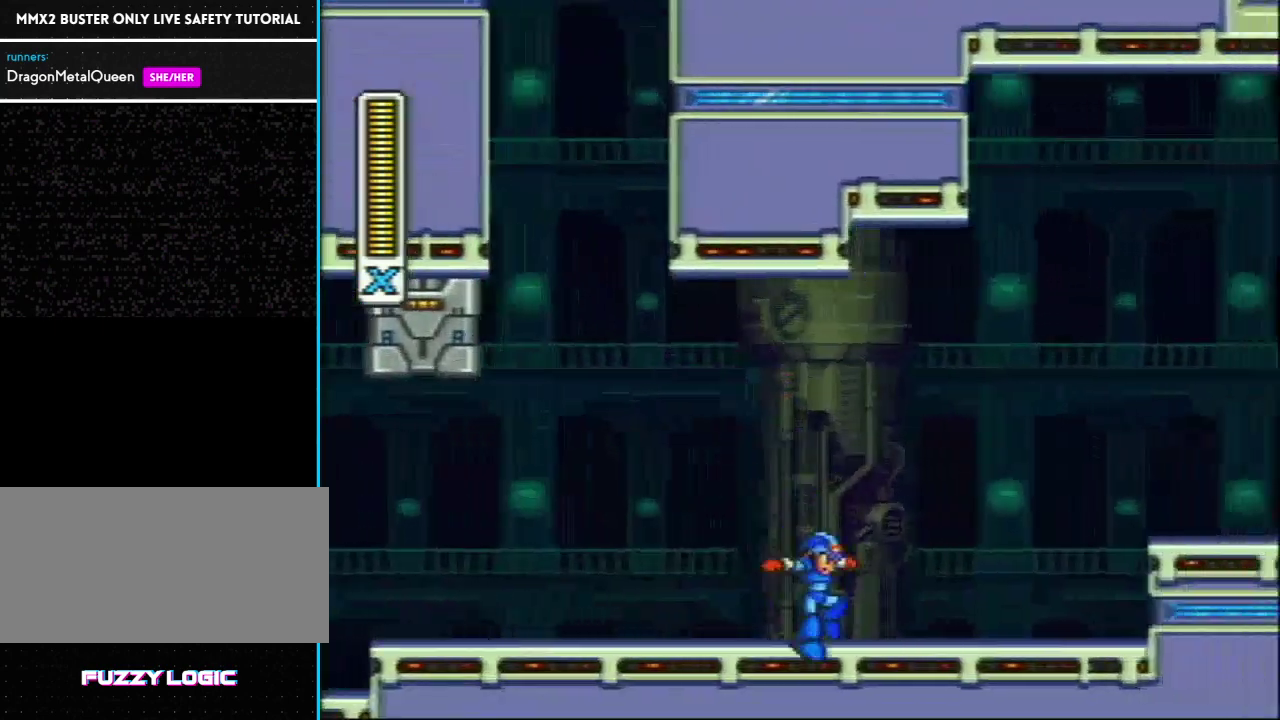
{"buttons": ["DPAD_RIGHT"], "events": [[100, "L1", "down"], [100, "R1", "down"], [300, "R1", "up"], [383, "L1", "up"]]}
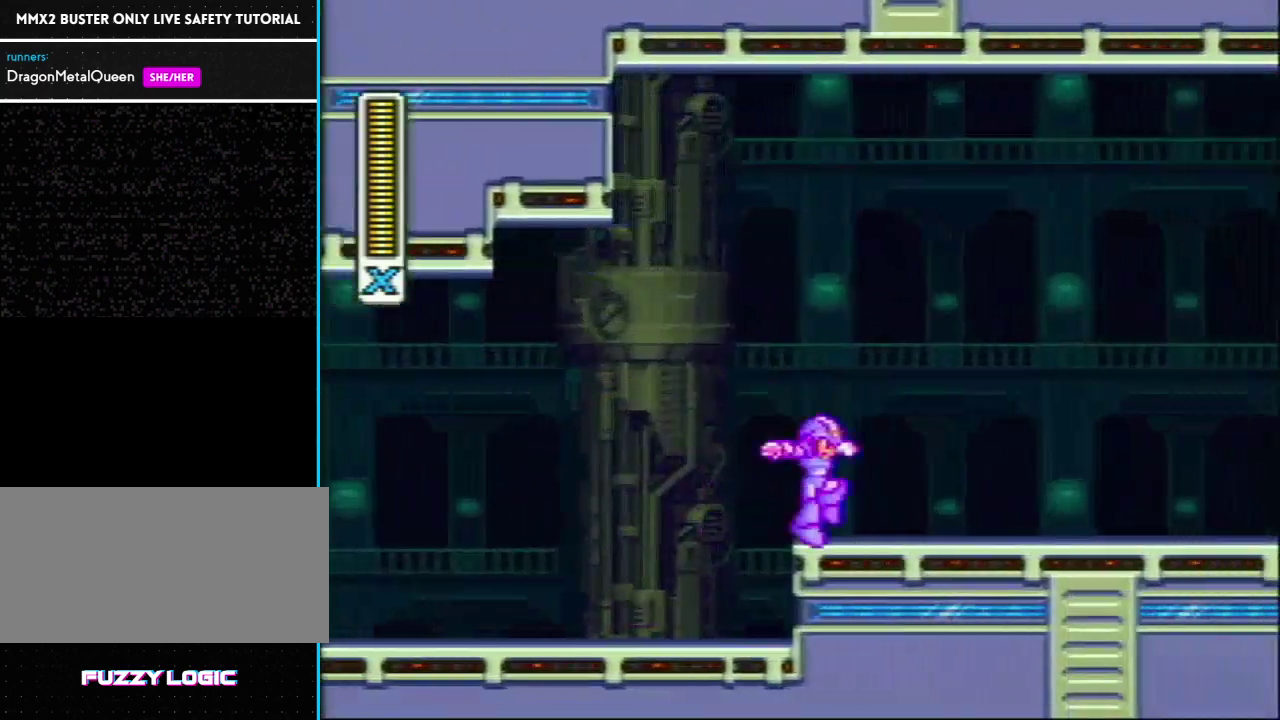
{"buttons": ["L1", "R1", "DPAD_RIGHT"], "events": [[133, "R1", "down"], [383, "L1", "down"]]}
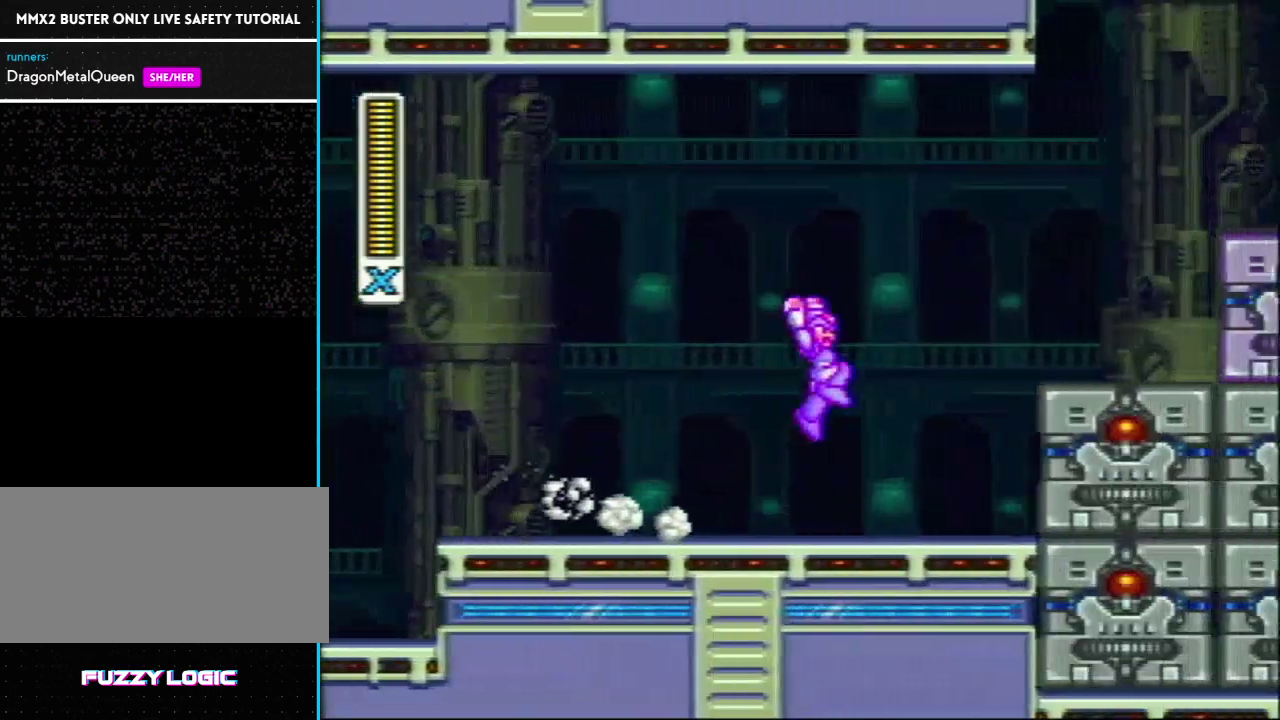
{"buttons": ["L1", "R1", "DPAD_RIGHT"], "events": [[33, "R1", "up"], [217, "L1", "up"], [367, "R1", "down"], [400, "L1", "down"]]}
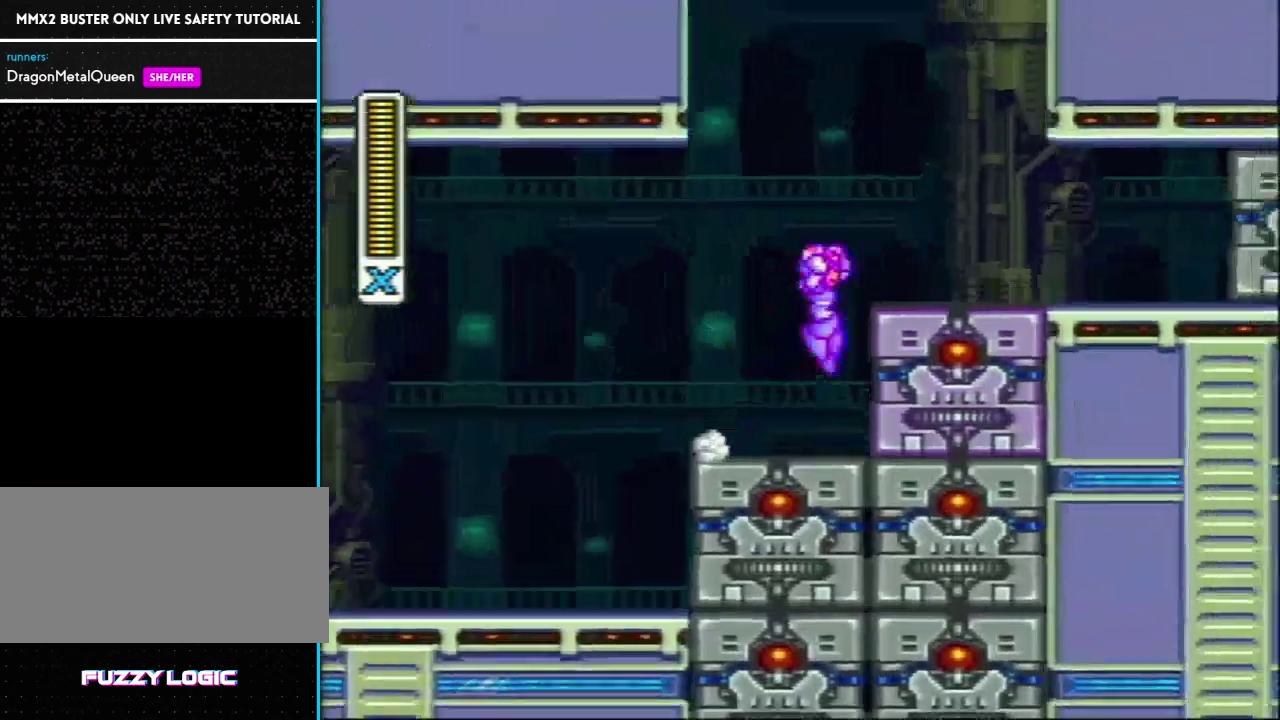
{"buttons": ["R1", "DPAD_RIGHT"], "events": [[217, "R1", "up"], [400, "L1", "up"], [483, "R1", "down"]]}
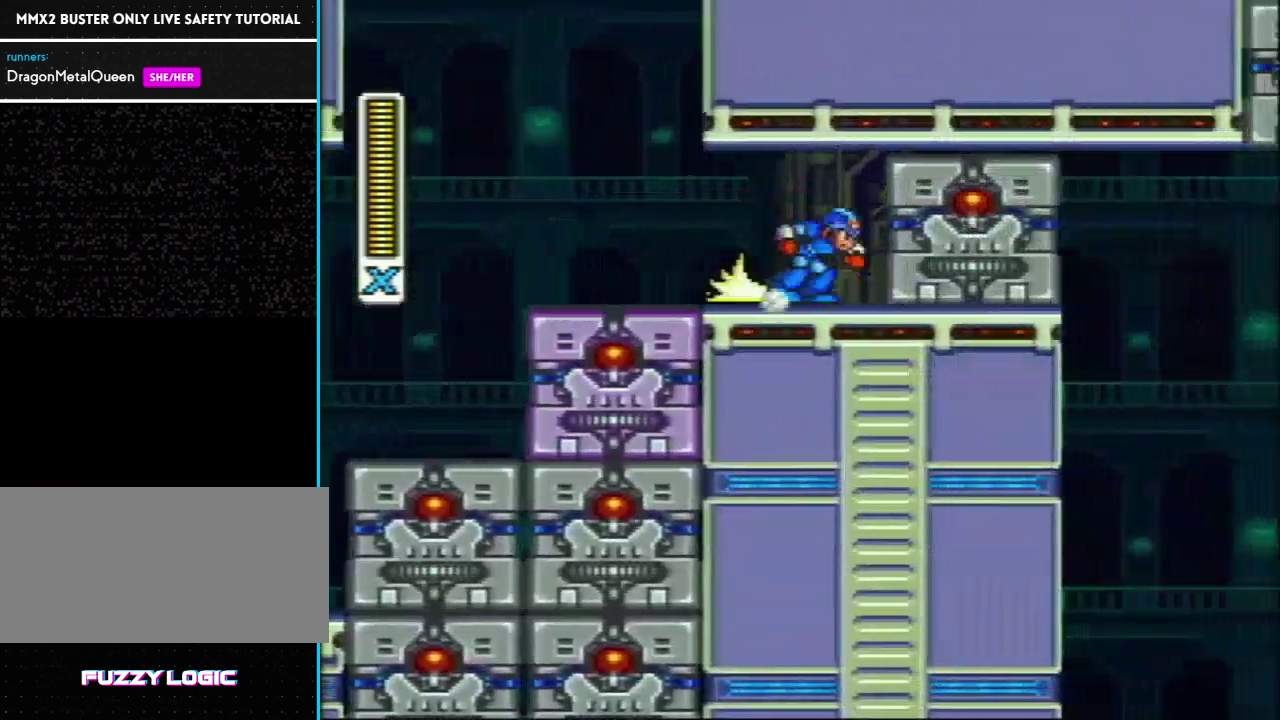
{"buttons": [], "events": [[267, "DPAD_RIGHT", "up"], [367, "R1", "up"]]}
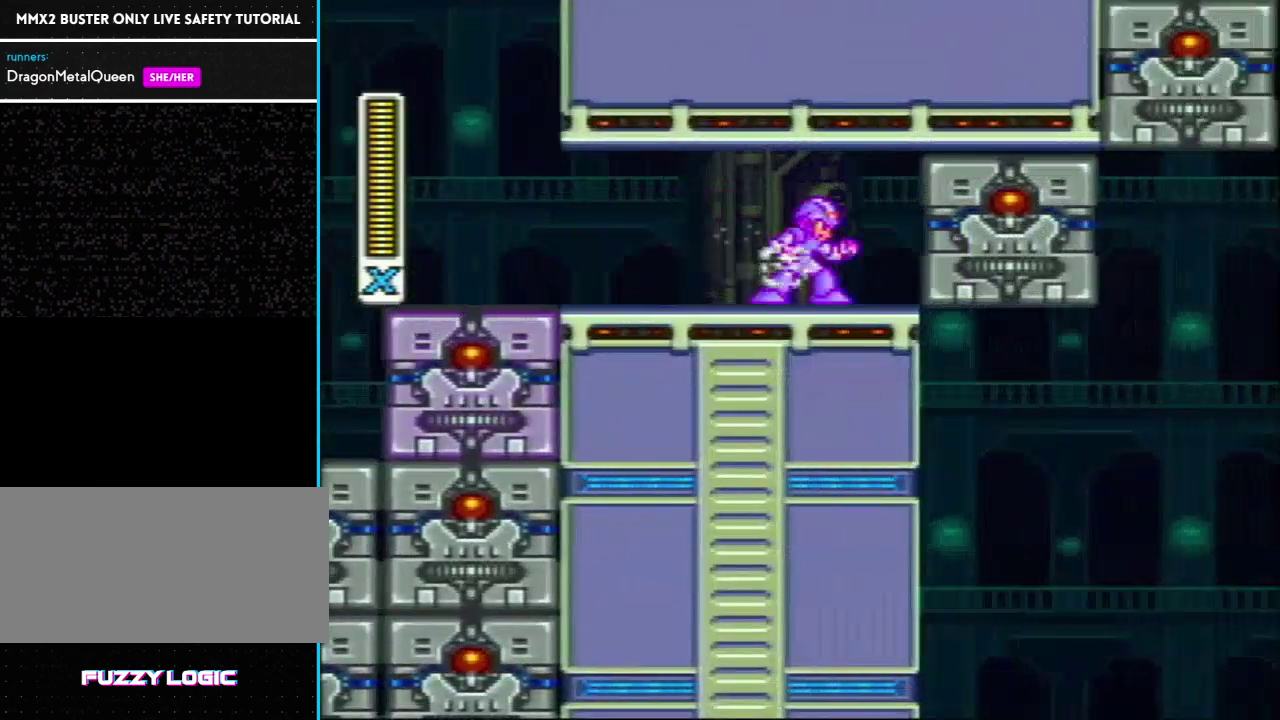
{"buttons": [], "events": []}
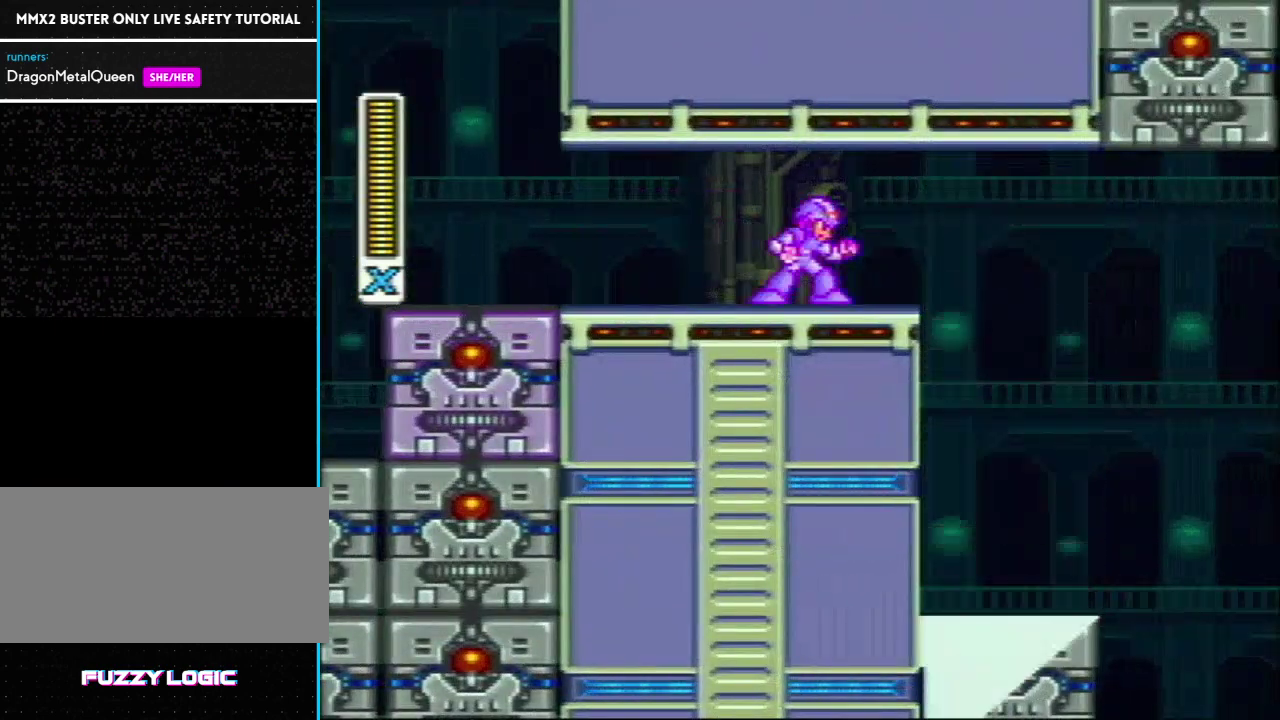
{"buttons": ["R1"], "events": [[233, "R1", "down"]]}
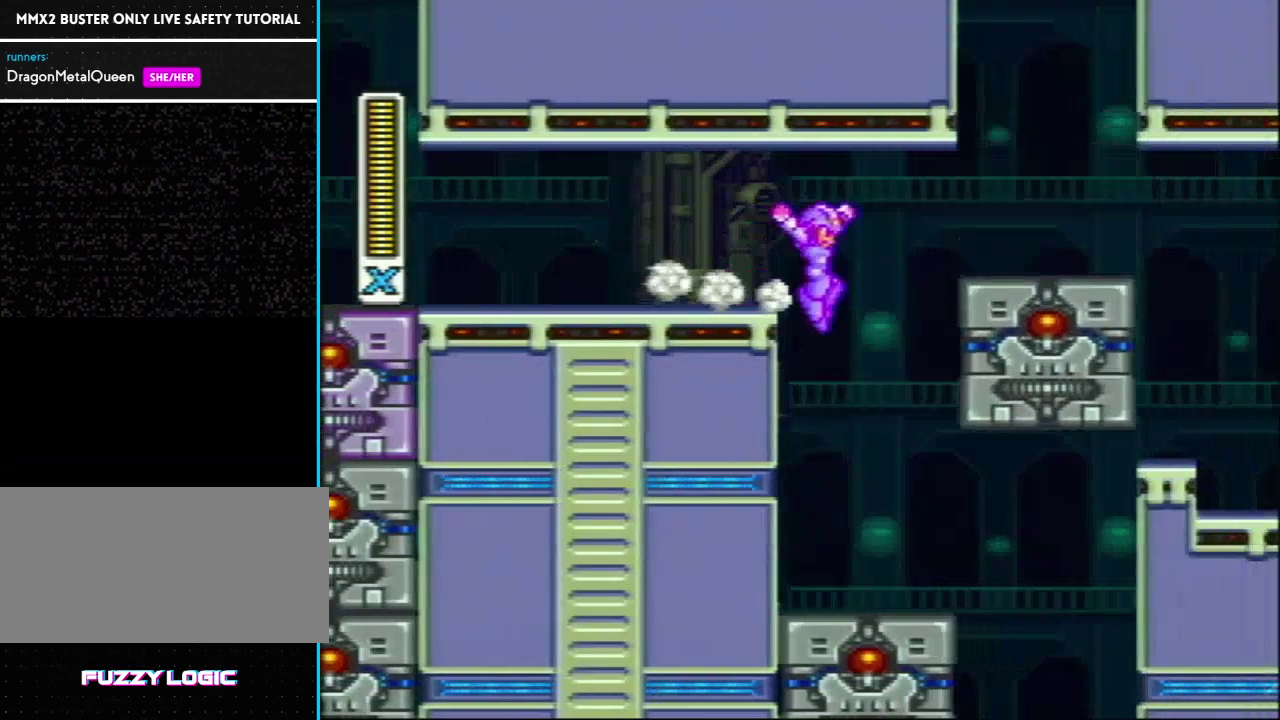
{"buttons": ["L1", "R1"], "events": [[133, "R1", "up"], [317, "L1", "down"], [400, "R1", "down"]]}
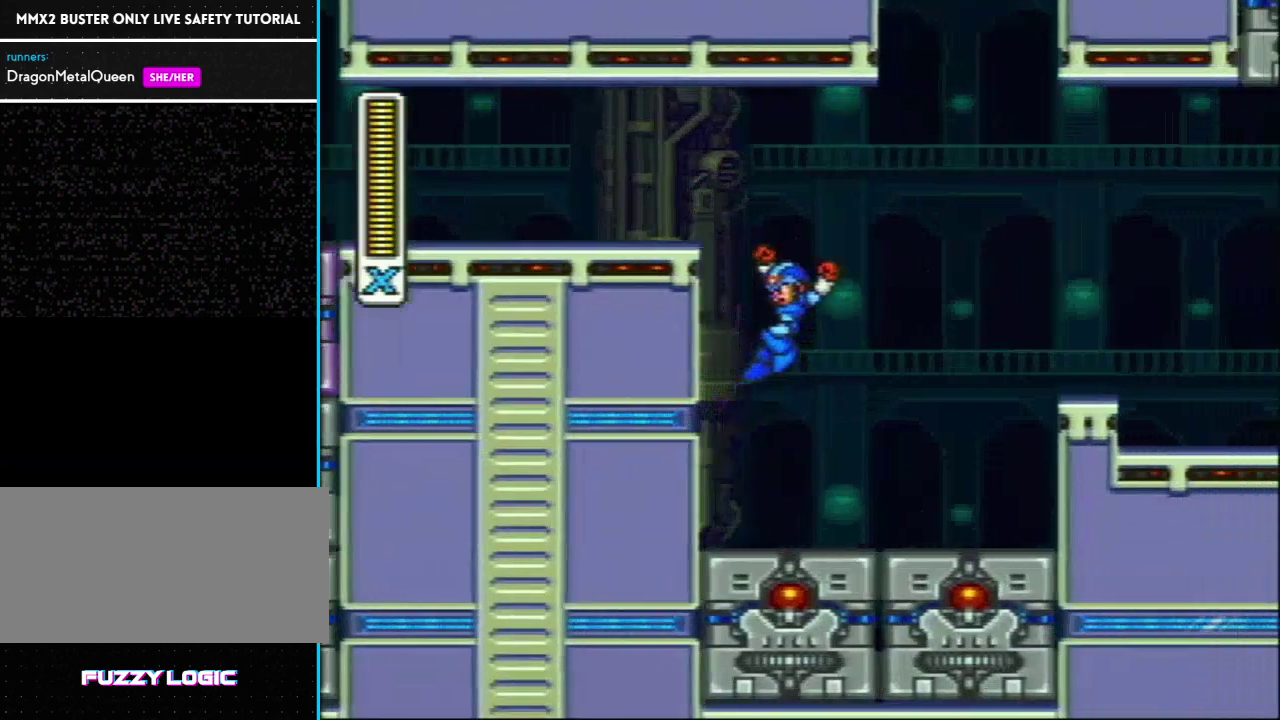
{"buttons": ["DPAD_RIGHT"], "events": [[367, "DPAD_RIGHT", "down"], [367, "R1", "up"], [500, "L1", "up"]]}
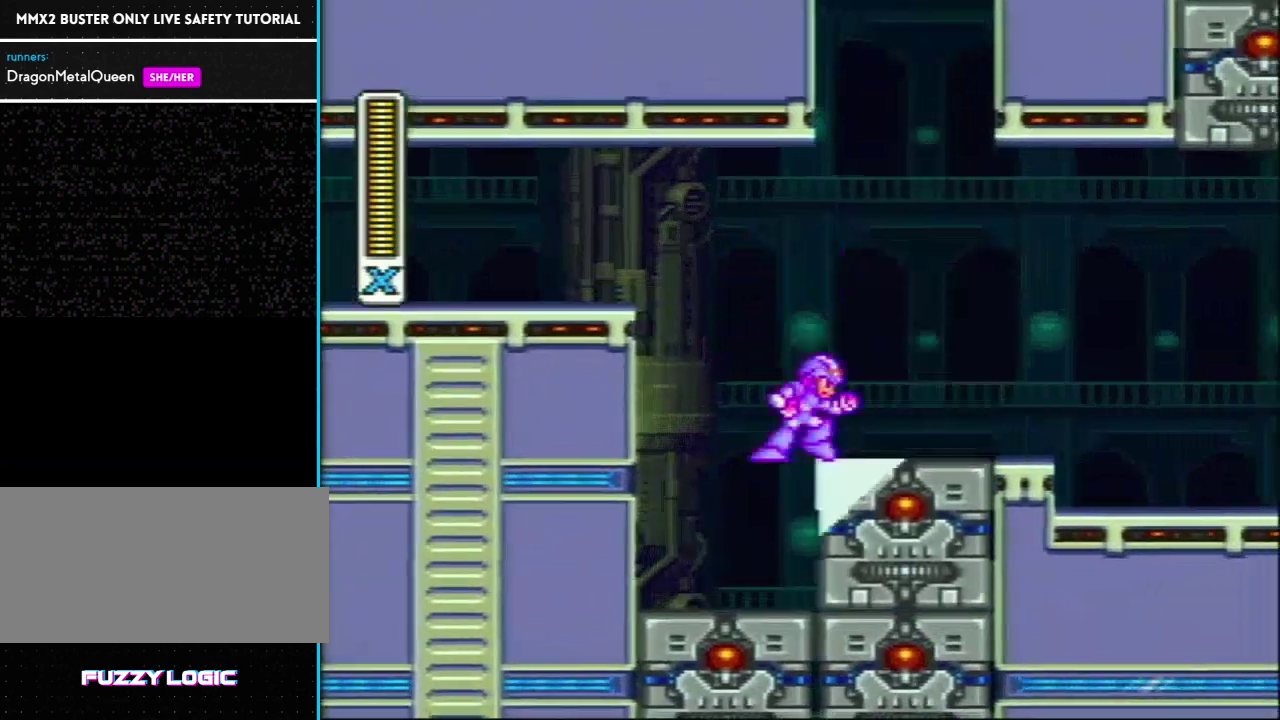
{"buttons": ["DPAD_RIGHT"], "events": [[83, "R1", "down"], [150, "L1", "down"], [350, "R1", "up"], [367, "L1", "up"]]}
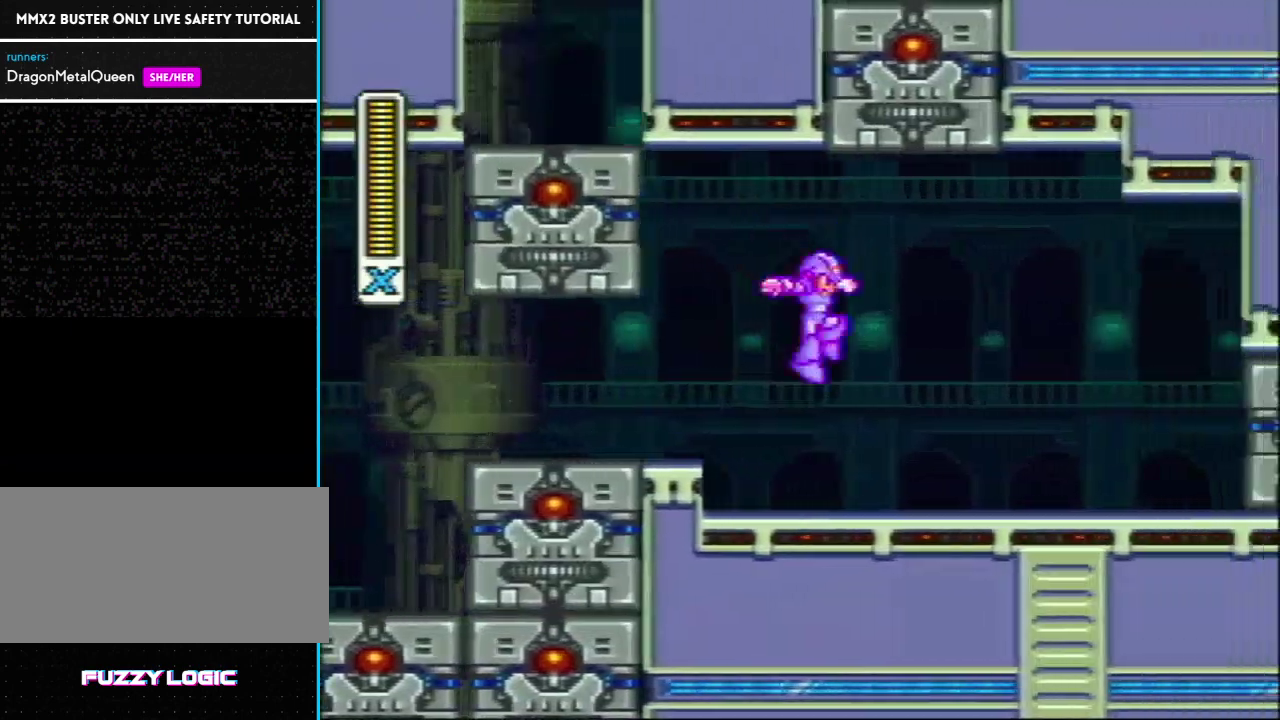
{"buttons": ["L1", "DPAD_RIGHT"], "events": [[283, "R1", "down"], [317, "L1", "down"], [500, "R1", "up"]]}